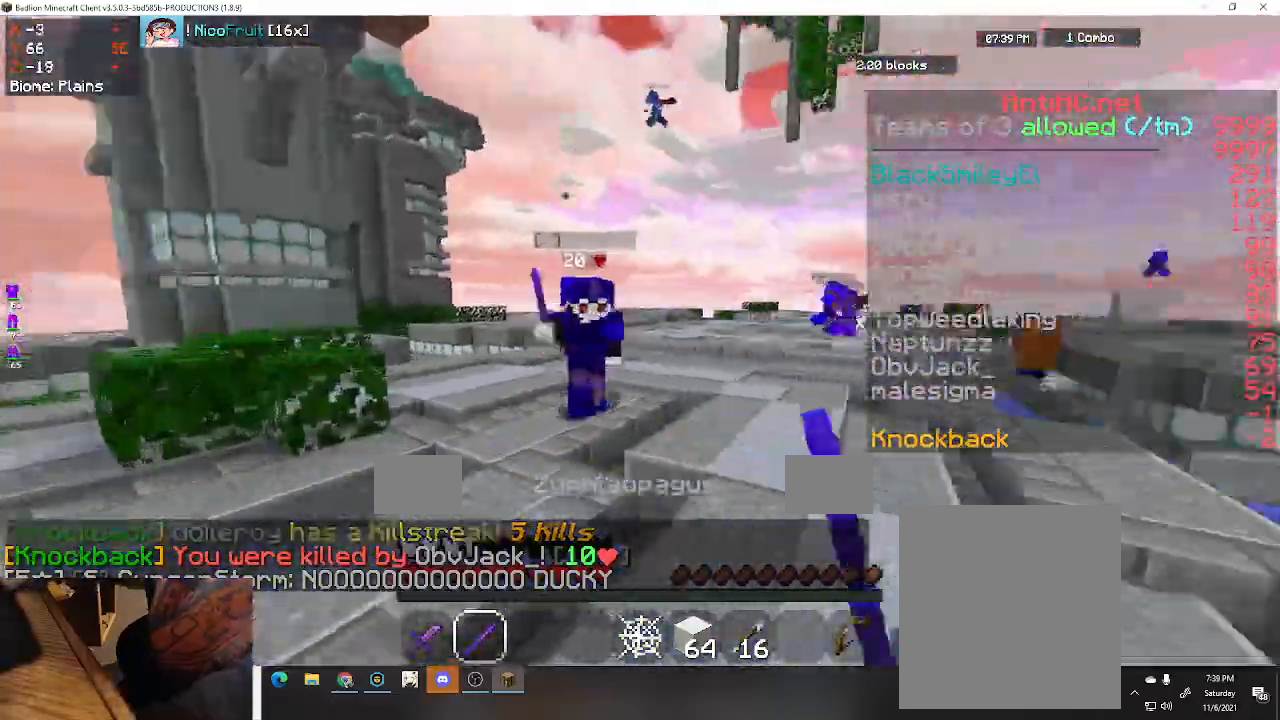
Gameplay with keyboard; each line is a JSON object with the keys held at the frame after it. "events" lists presses ("down") and releases ("up") of "a", "d", "s", "space" and "w" between this image and that frame as [ms after this image, input, new state], when the widget could be followed in between. No other keys are recorded. Mouse input is not recorded.
{"keys": ["a", "d", "w"], "events": [[467, "d", "down"]]}
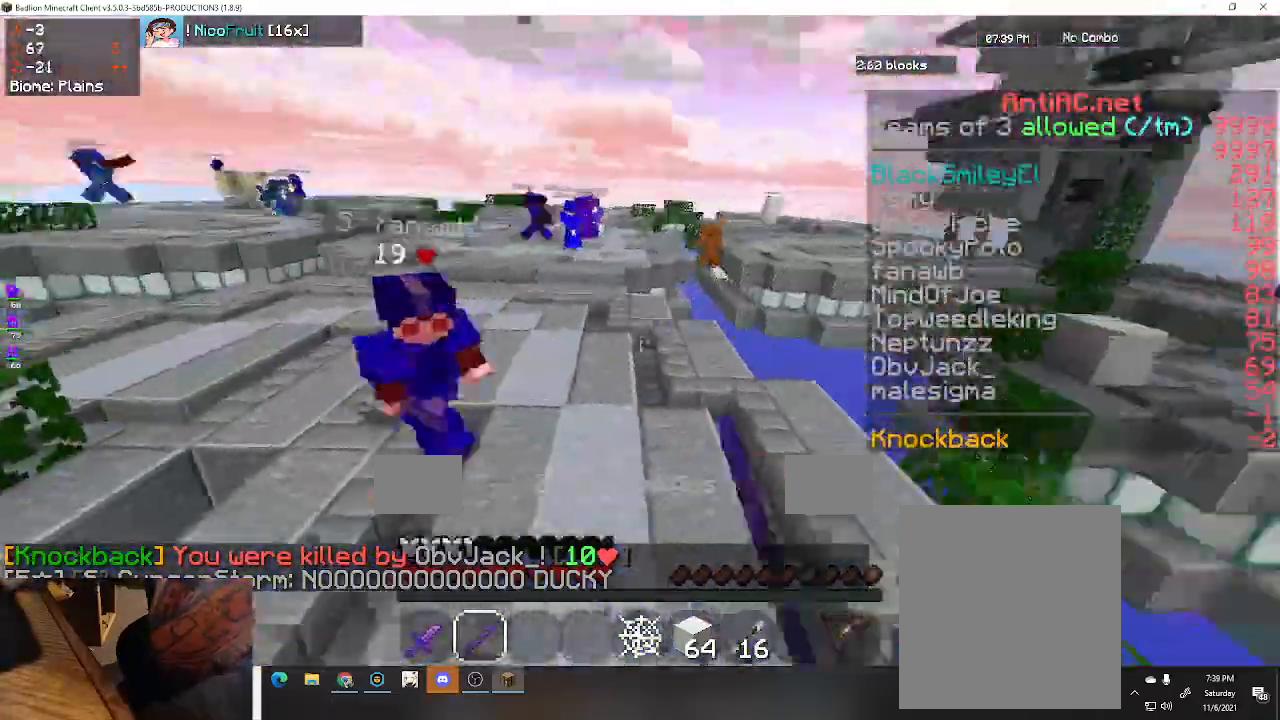
{"keys": ["a", "d", "w"], "events": [[67, "a", "up"], [400, "a", "down"]]}
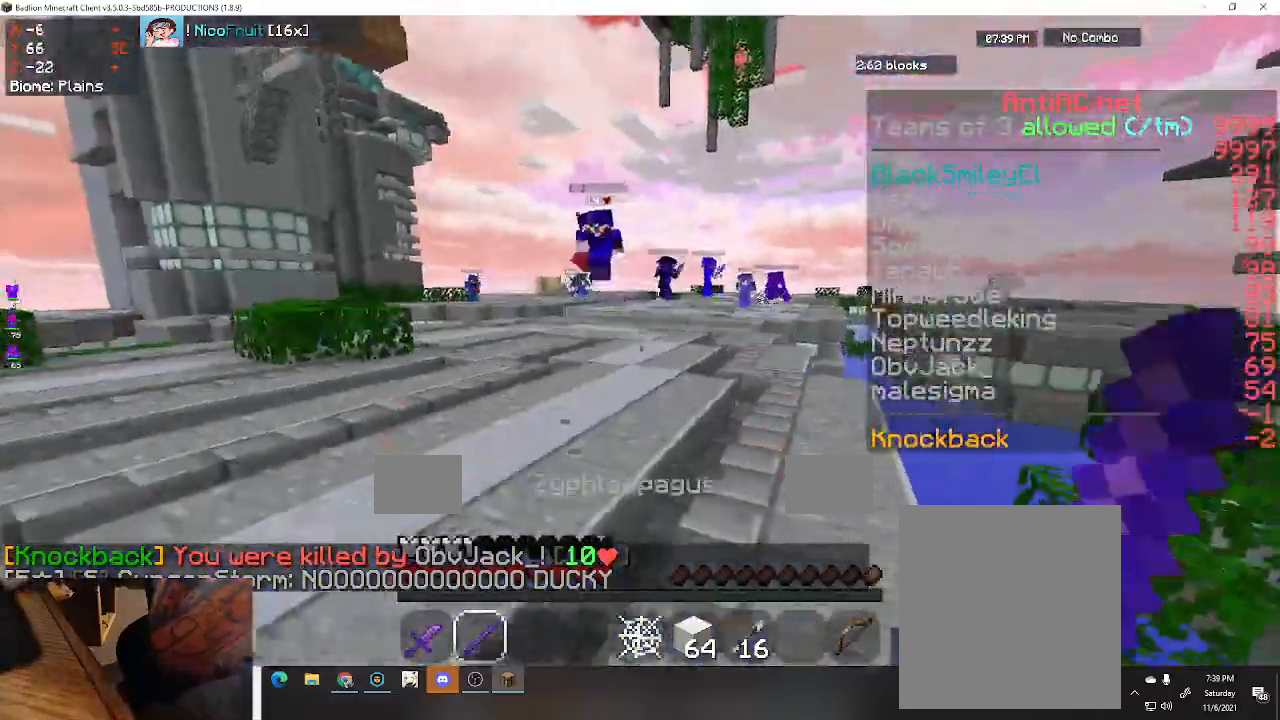
{"keys": ["a", "w"], "events": [[67, "d", "up"]]}
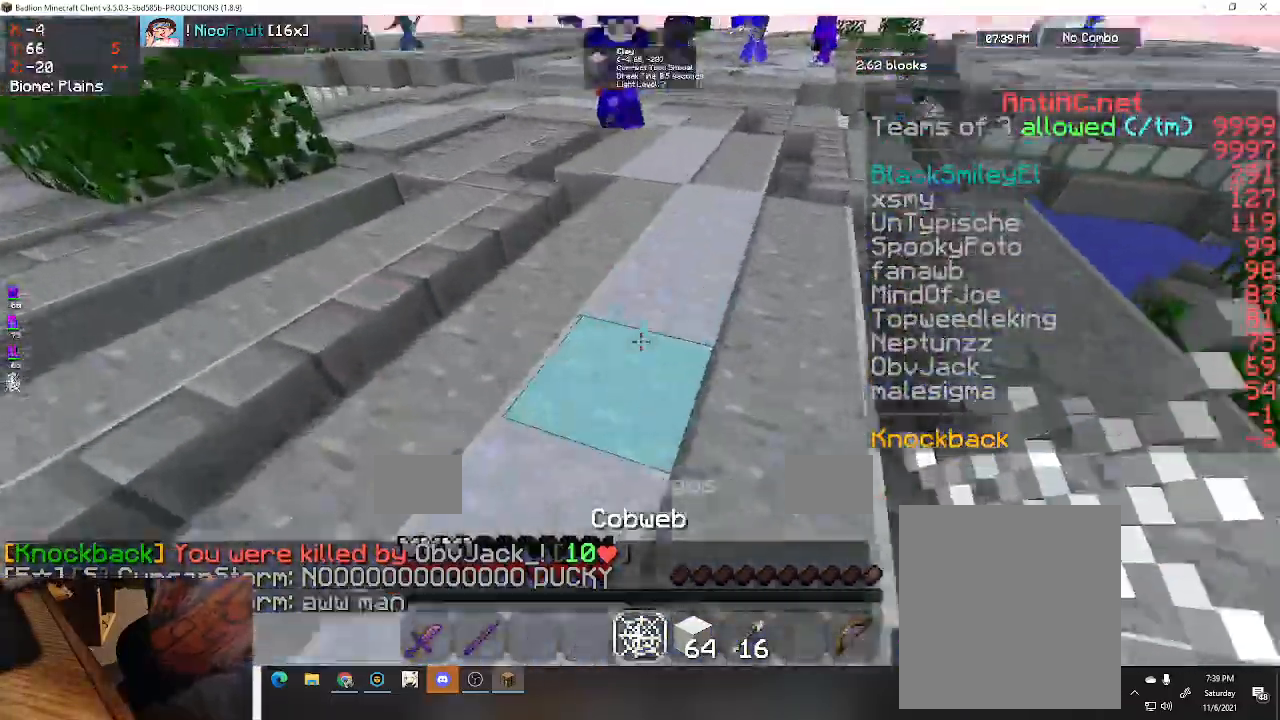
{"keys": ["w"], "events": [[167, "a", "up"]]}
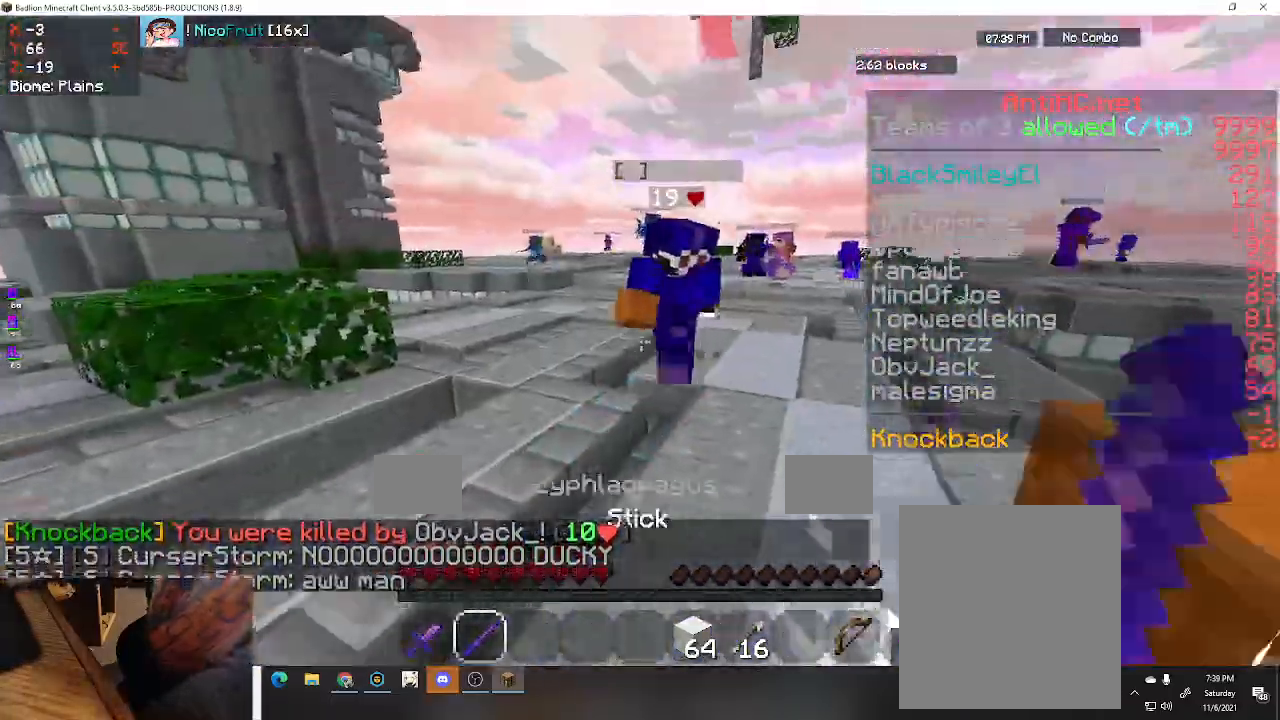
{"keys": ["w"], "events": []}
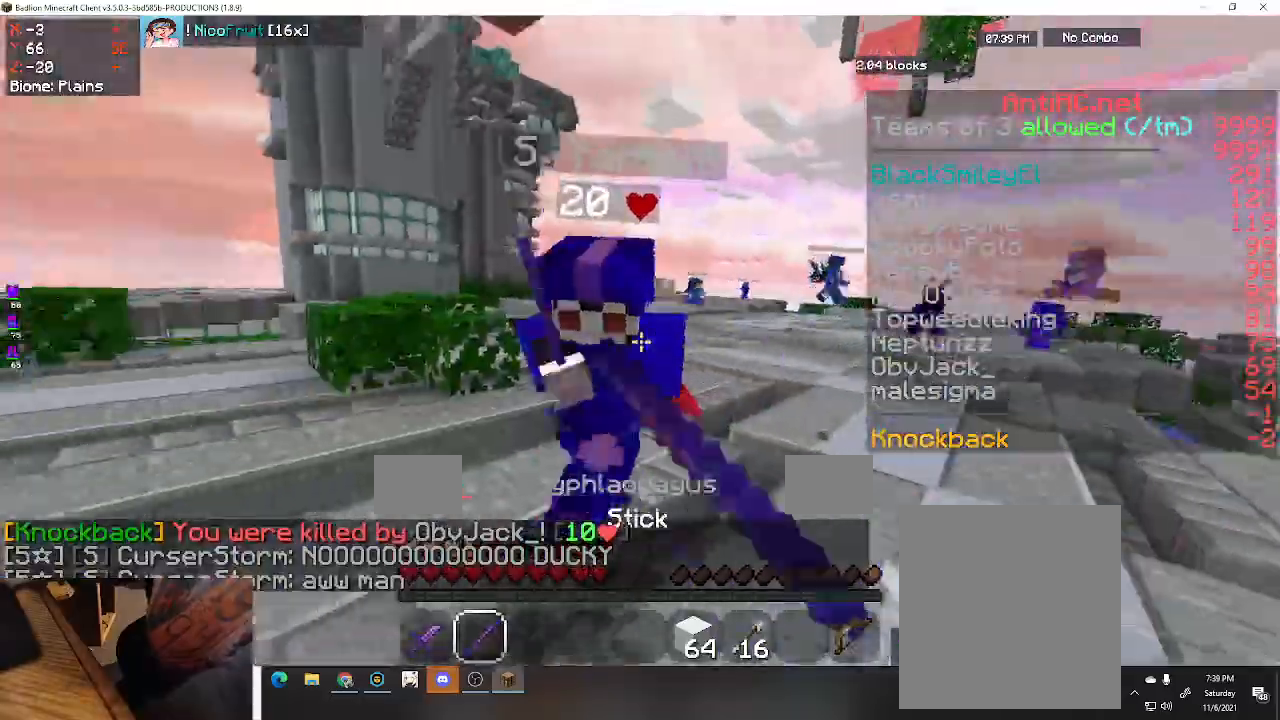
{"keys": ["w"], "events": []}
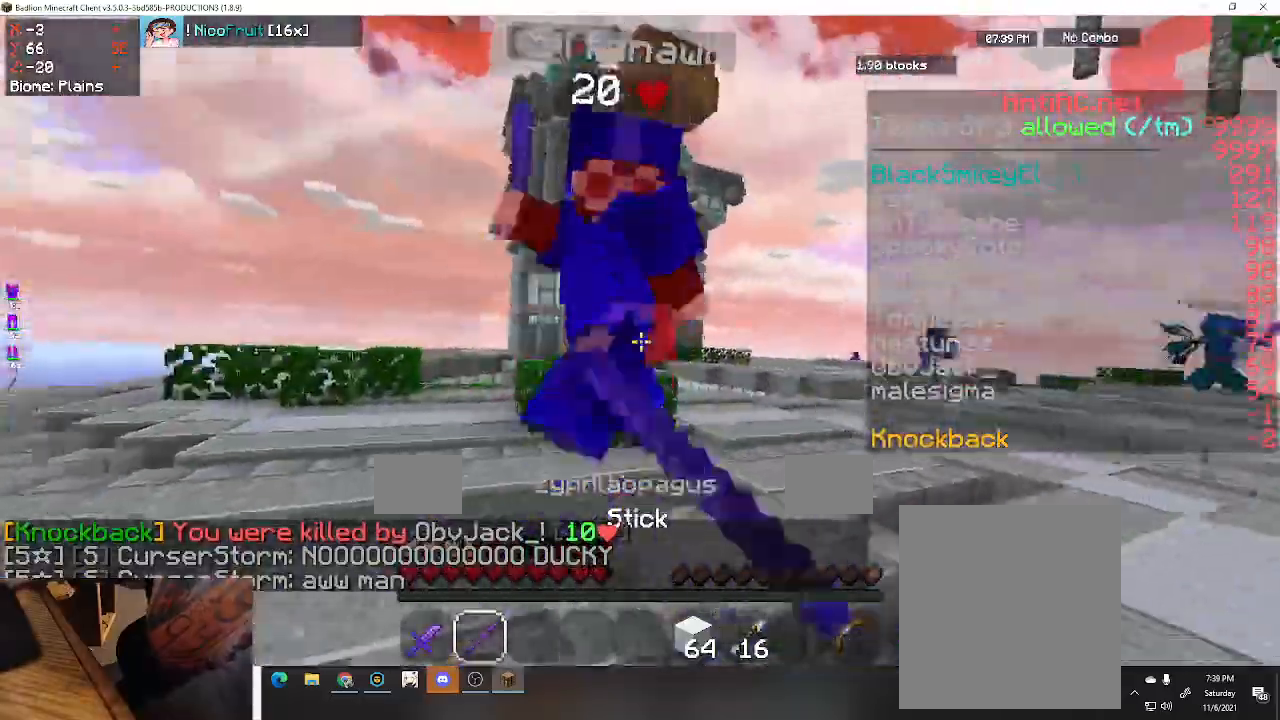
{"keys": ["w"], "events": []}
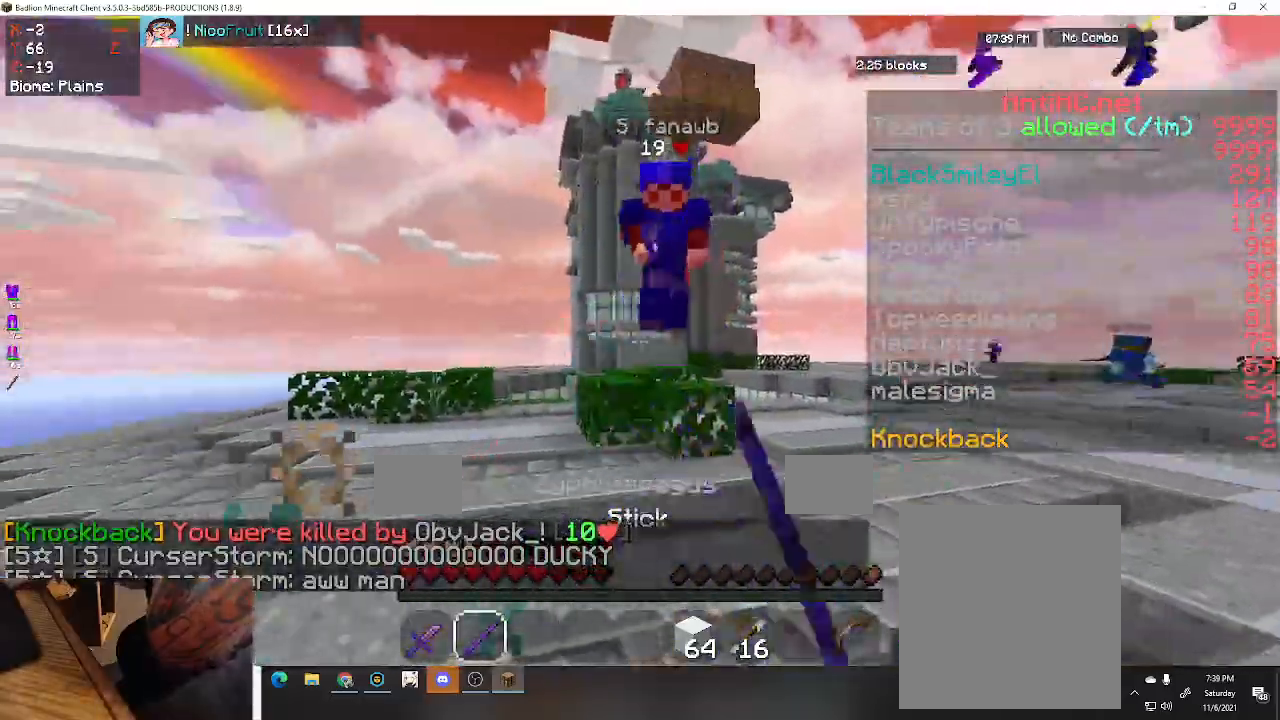
{"keys": ["w"], "events": []}
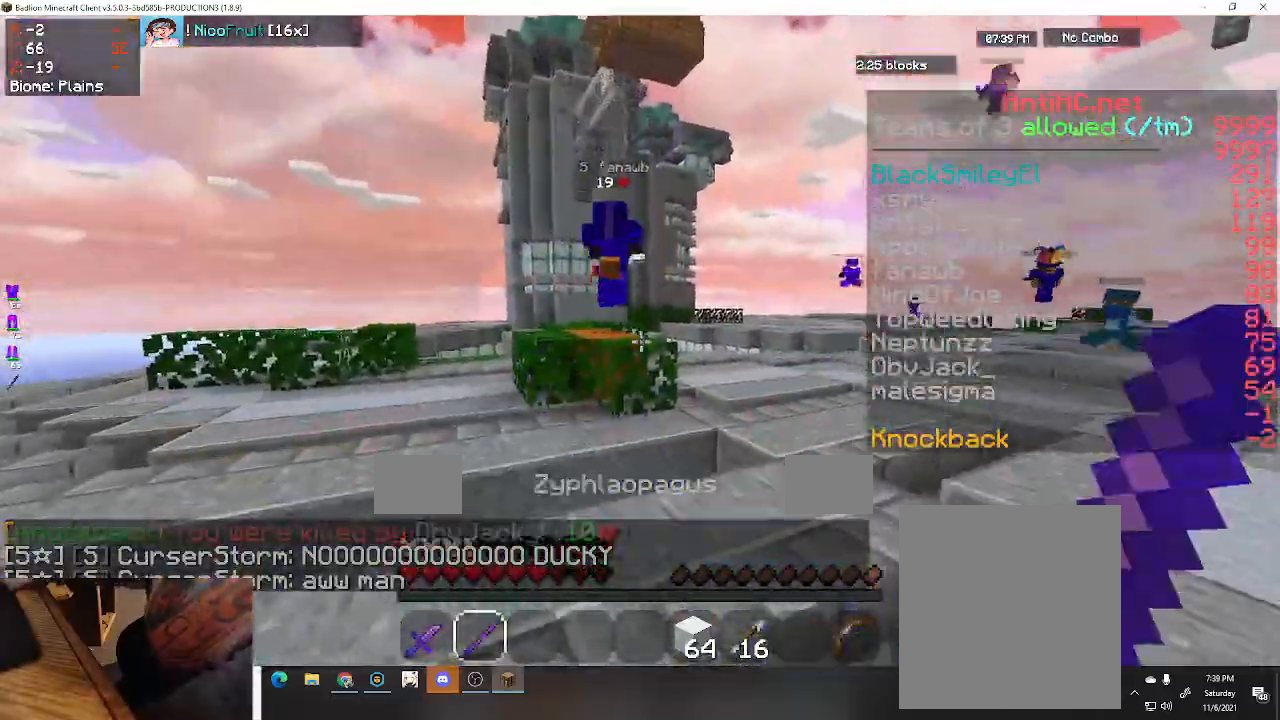
{"keys": ["a", "w"], "events": [[233, "a", "down"]]}
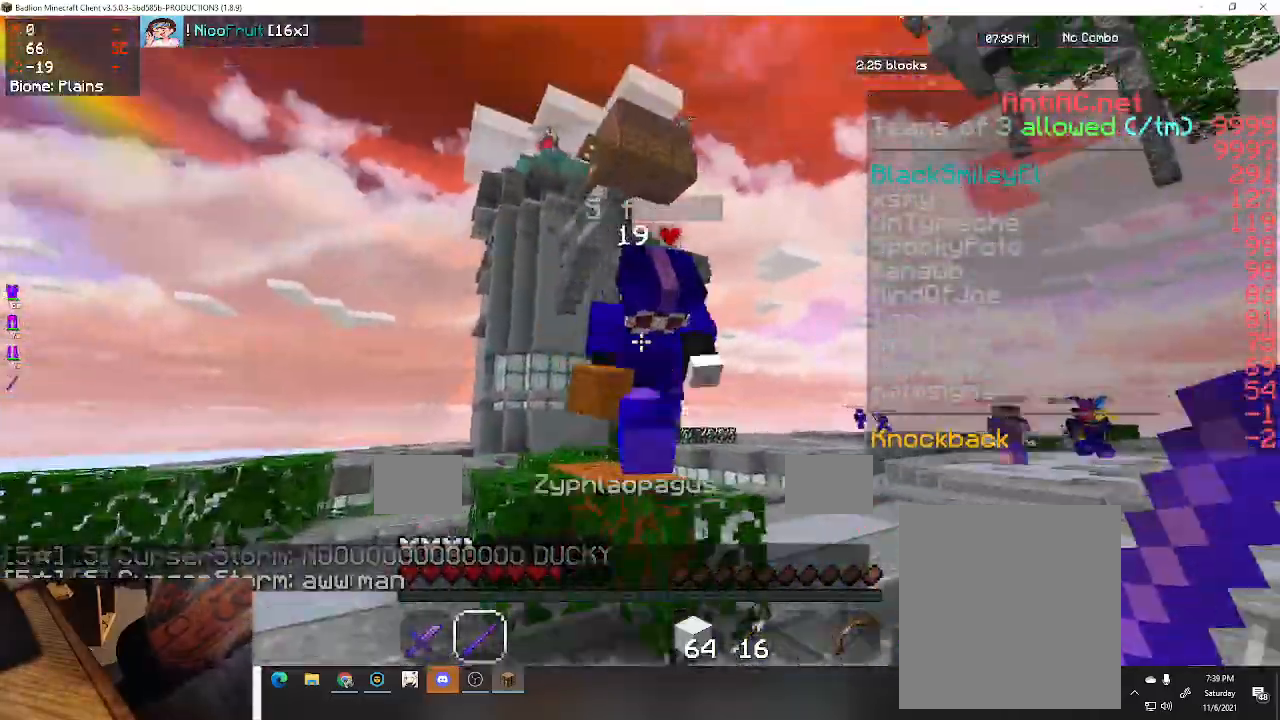
{"keys": ["a", "d", "w"], "events": [[67, "space", "down"], [333, "space", "up"], [433, "d", "down"]]}
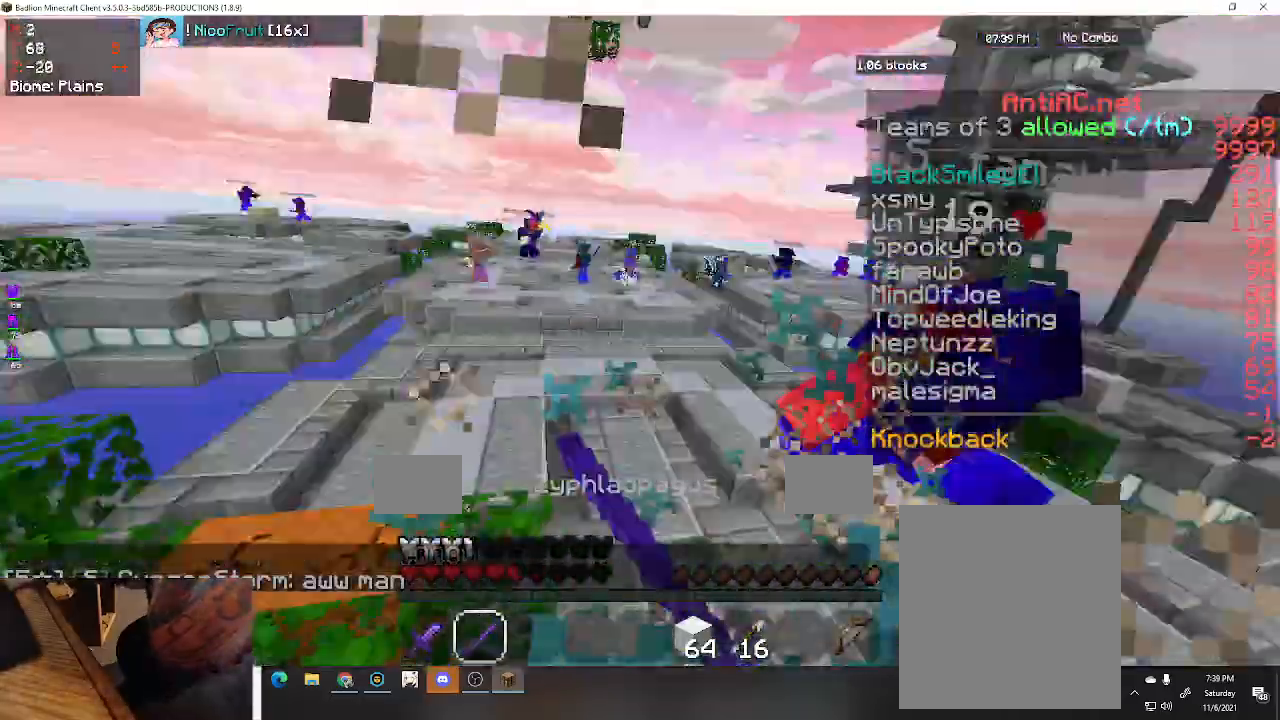
{"keys": ["d", "w"], "events": [[500, "a", "up"]]}
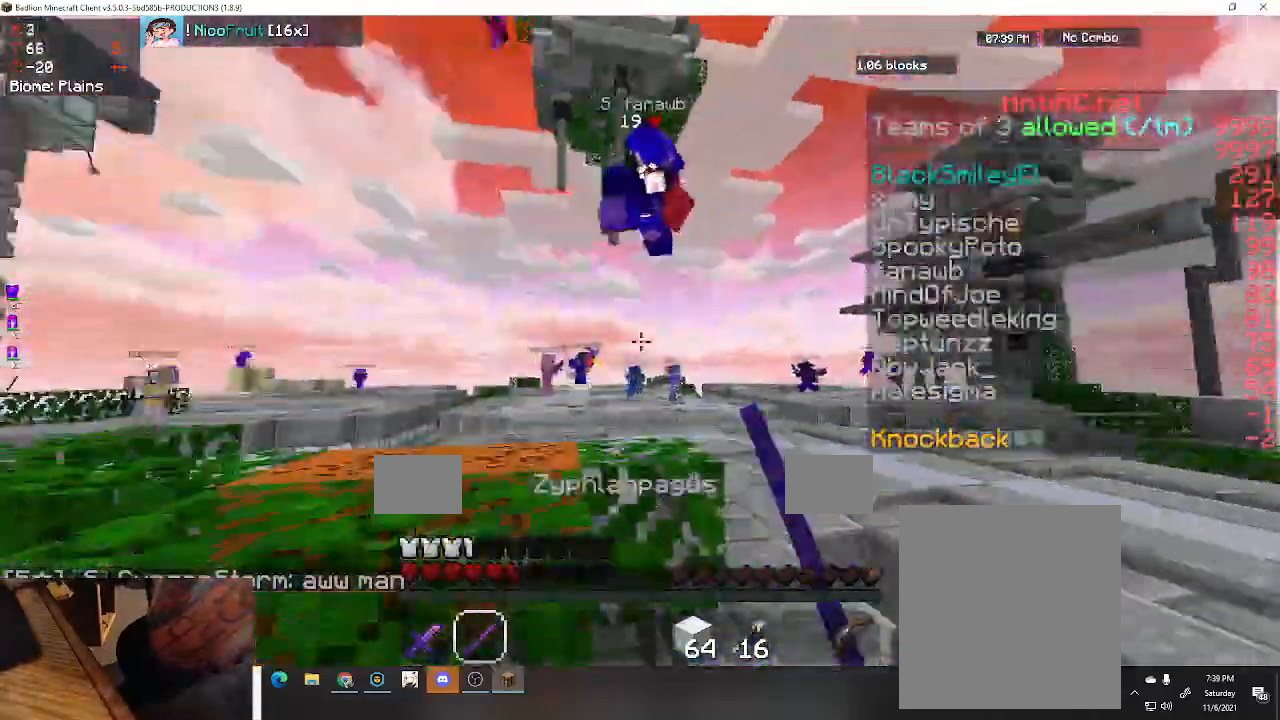
{"keys": ["d", "space", "w"], "events": [[133, "space", "down"]]}
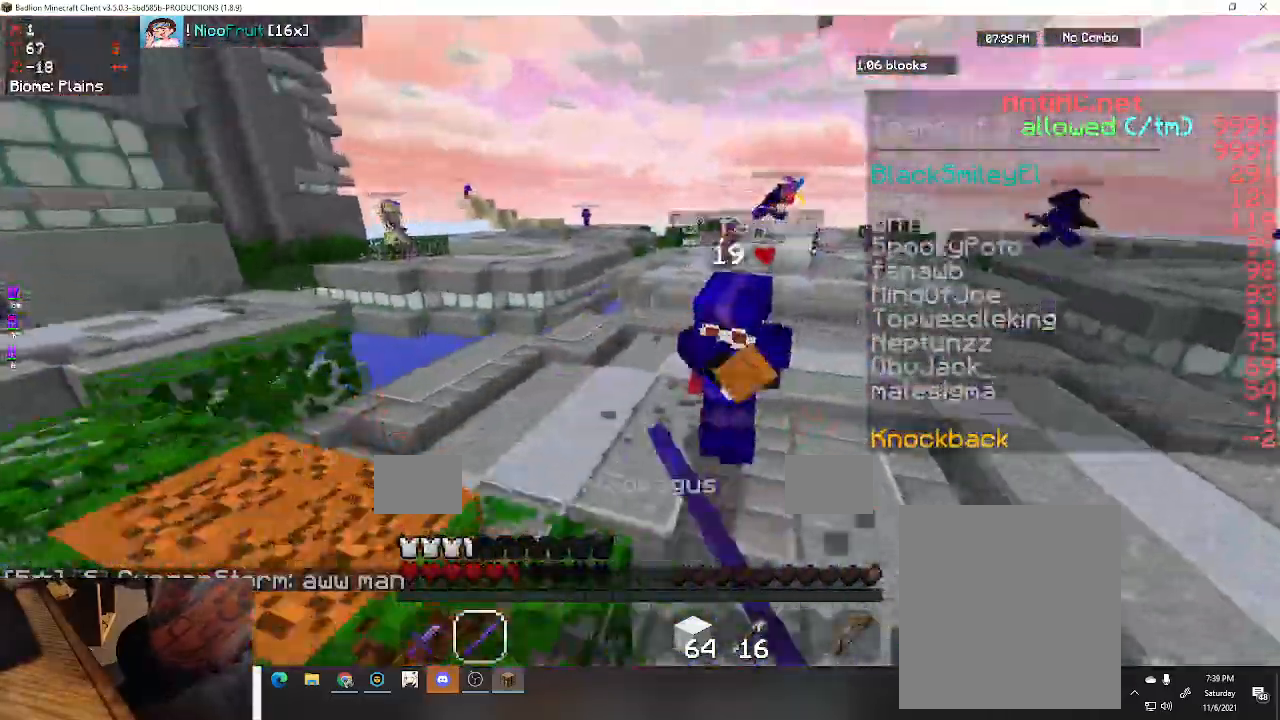
{"keys": ["a", "d", "space", "w"], "events": [[233, "a", "down"]]}
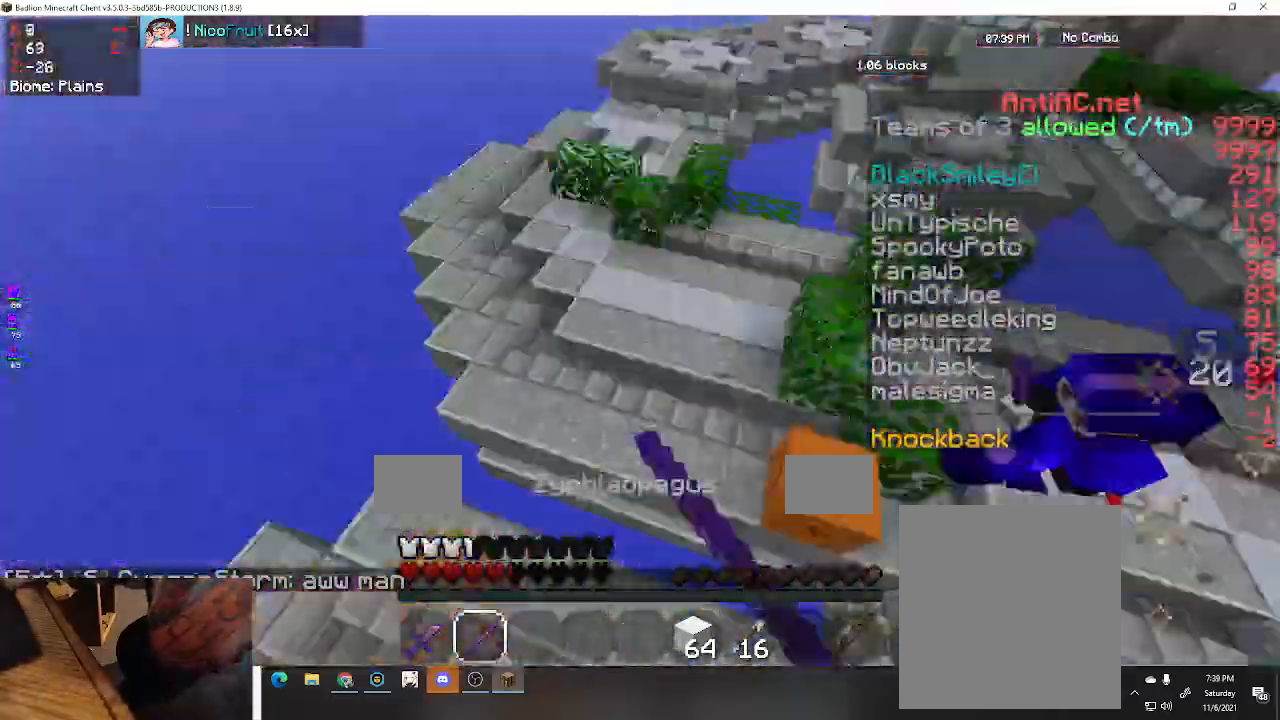
{"keys": ["d", "space", "w"], "events": [[100, "a", "up"]]}
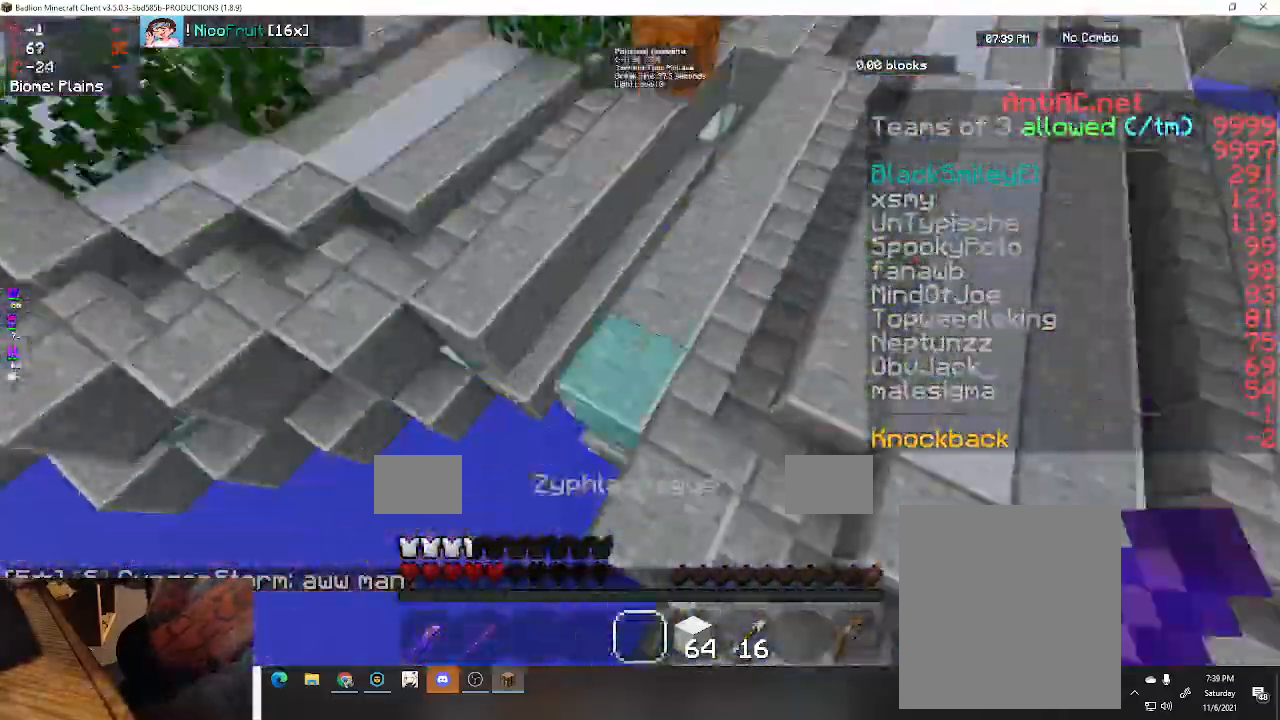
{"keys": ["a", "space", "w"], "events": [[433, "a", "down"], [500, "d", "up"]]}
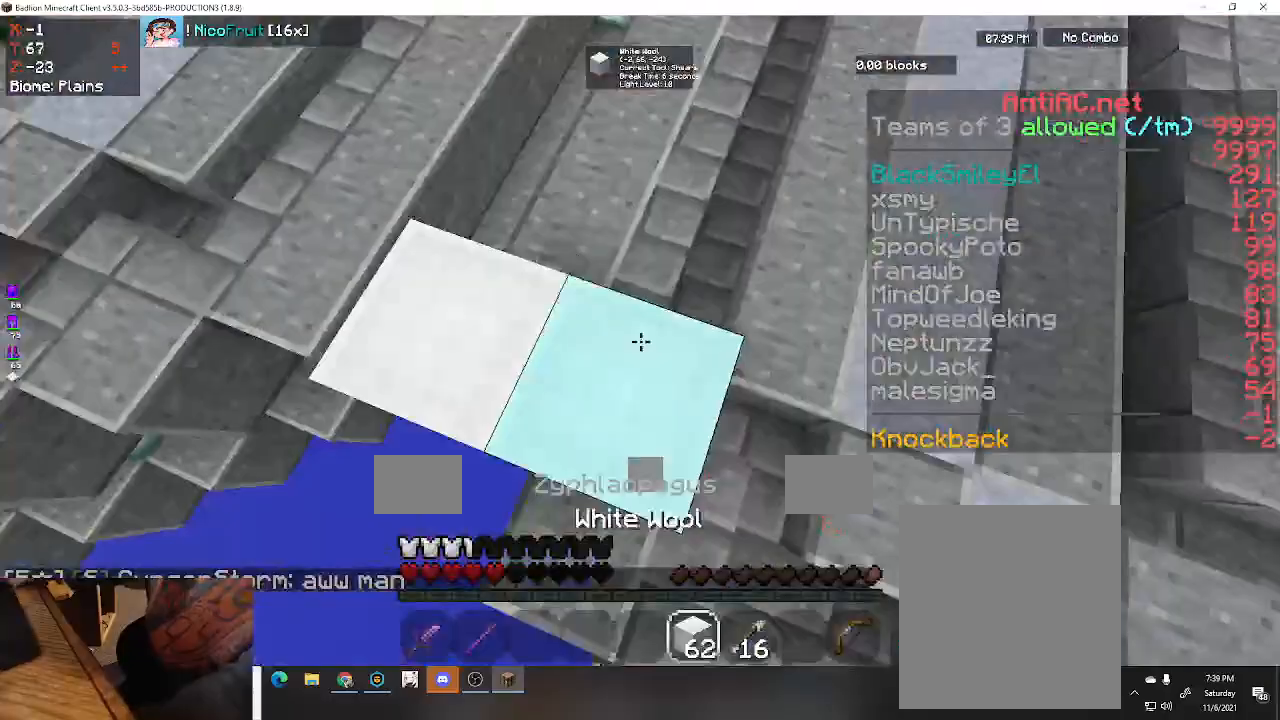
{"keys": ["space"], "events": [[33, "w", "up"], [100, "s", "down"], [200, "a", "up"], [400, "s", "up"]]}
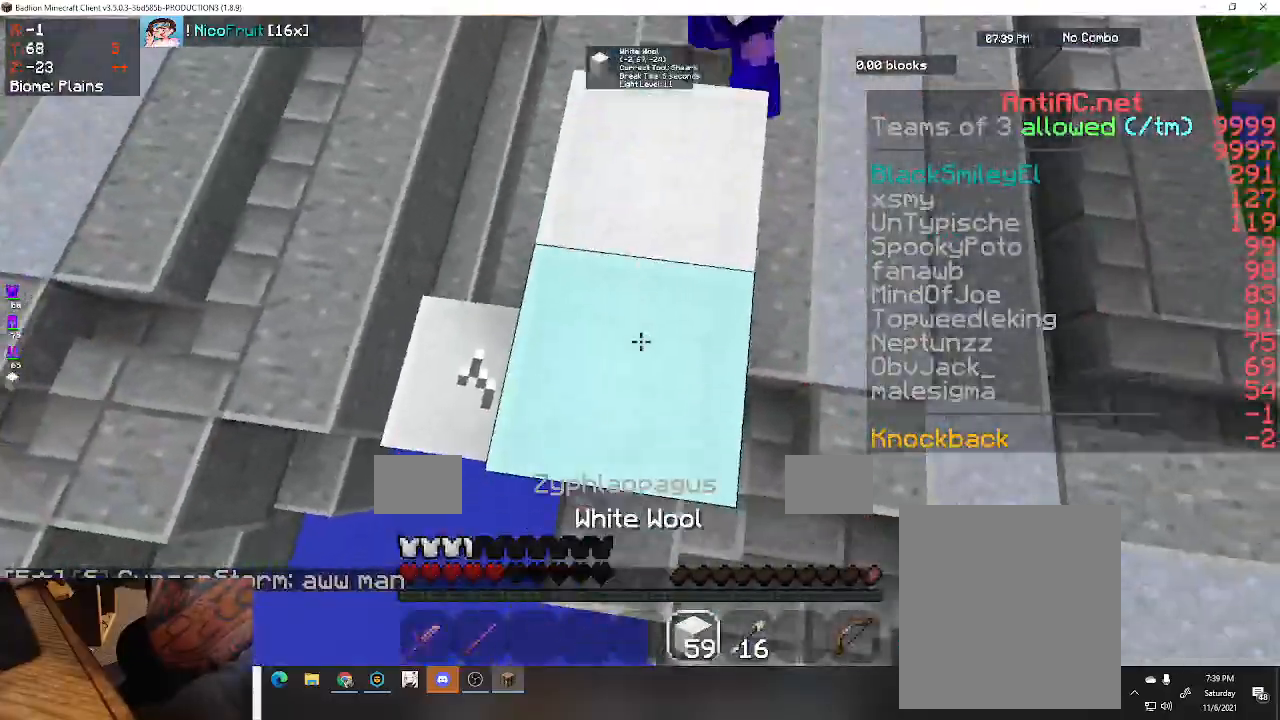
{"keys": ["space", "w"], "events": [[100, "w", "down"]]}
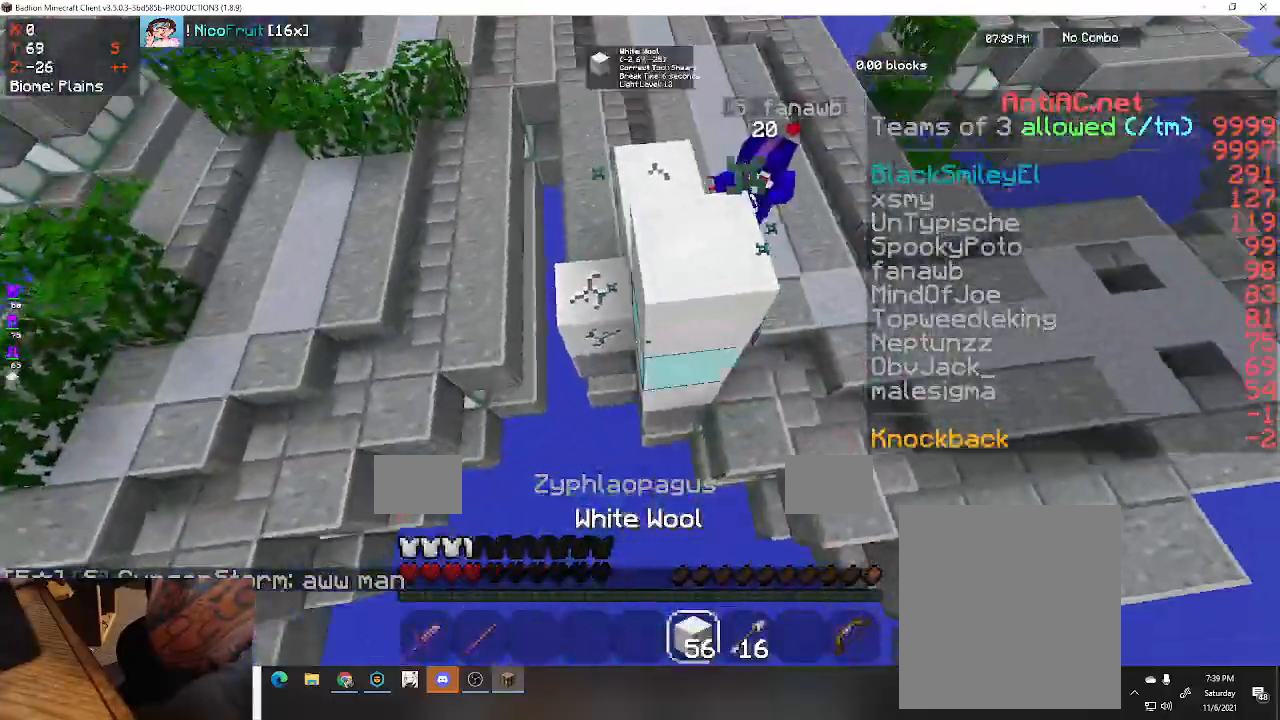
{"keys": ["a", "space", "w"], "events": [[133, "d", "down"], [333, "d", "up"], [367, "a", "down"]]}
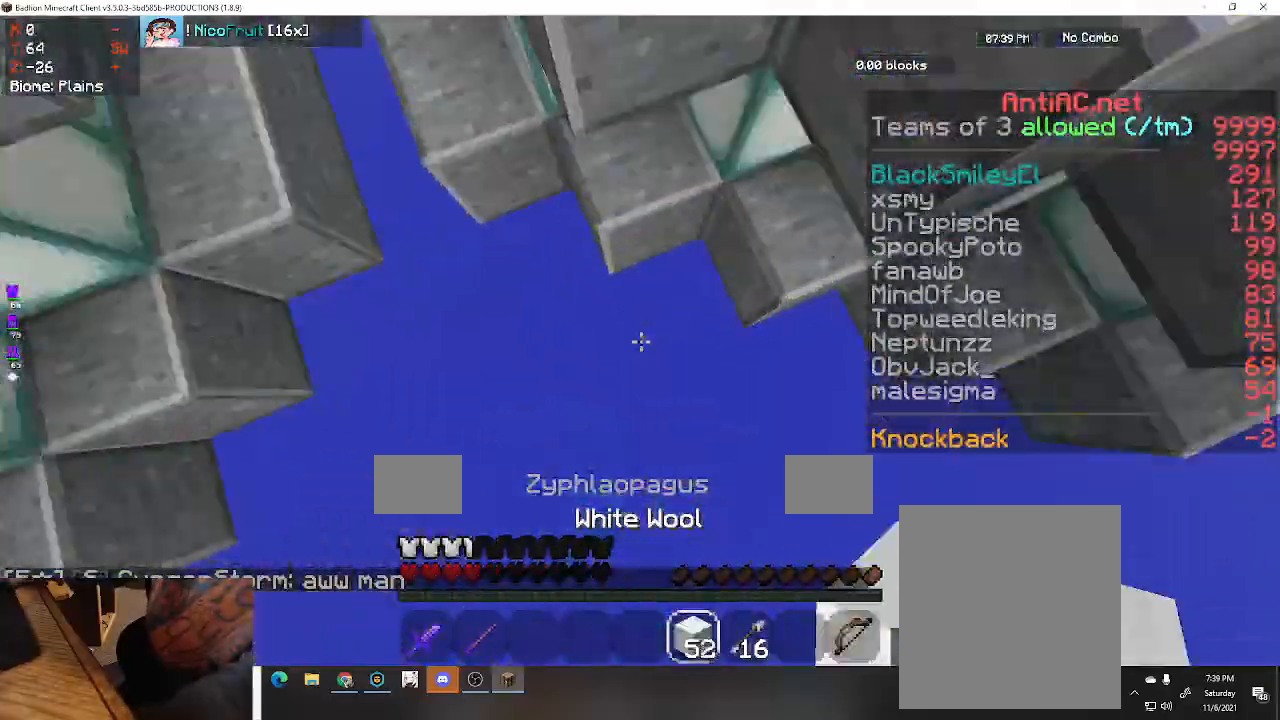
{"keys": [], "events": [[200, "a", "up"], [200, "w", "up"], [233, "space", "up"]]}
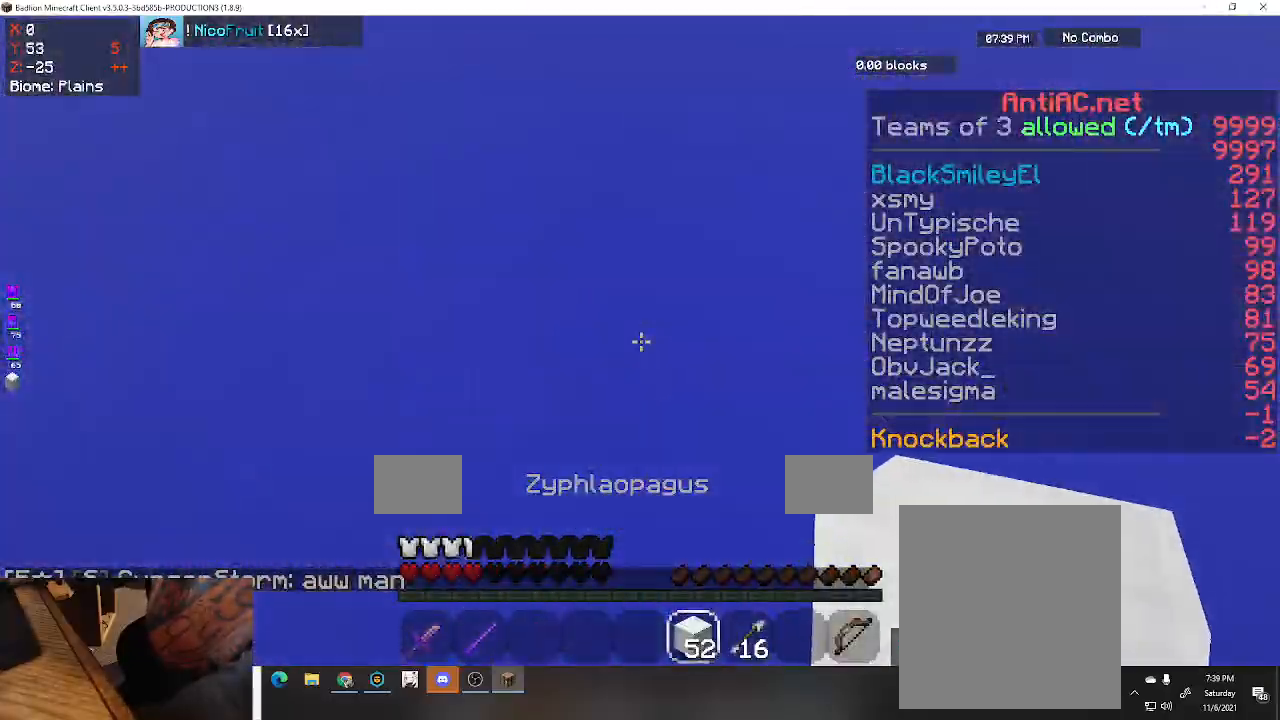
{"keys": ["a", "w"], "events": [[33, "w", "down"], [300, "a", "down"]]}
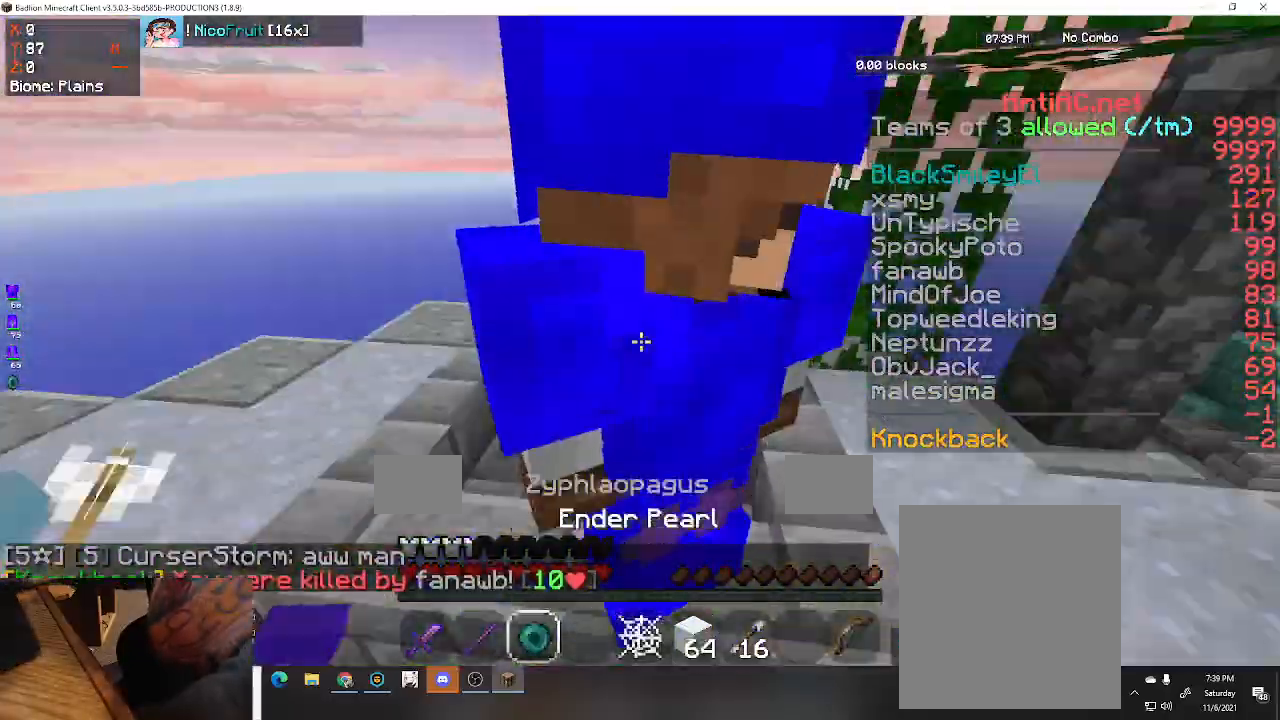
{"keys": ["w"], "events": [[300, "a", "up"]]}
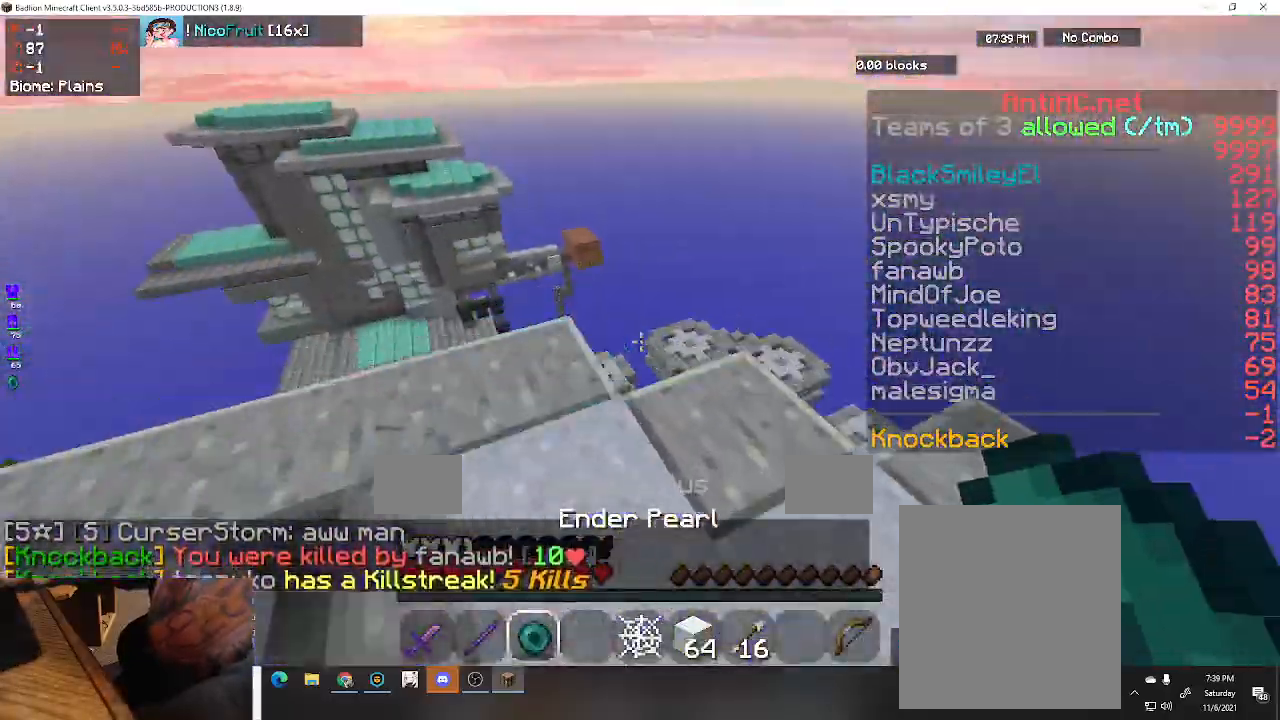
{"keys": ["space", "w"], "events": [[467, "space", "down"]]}
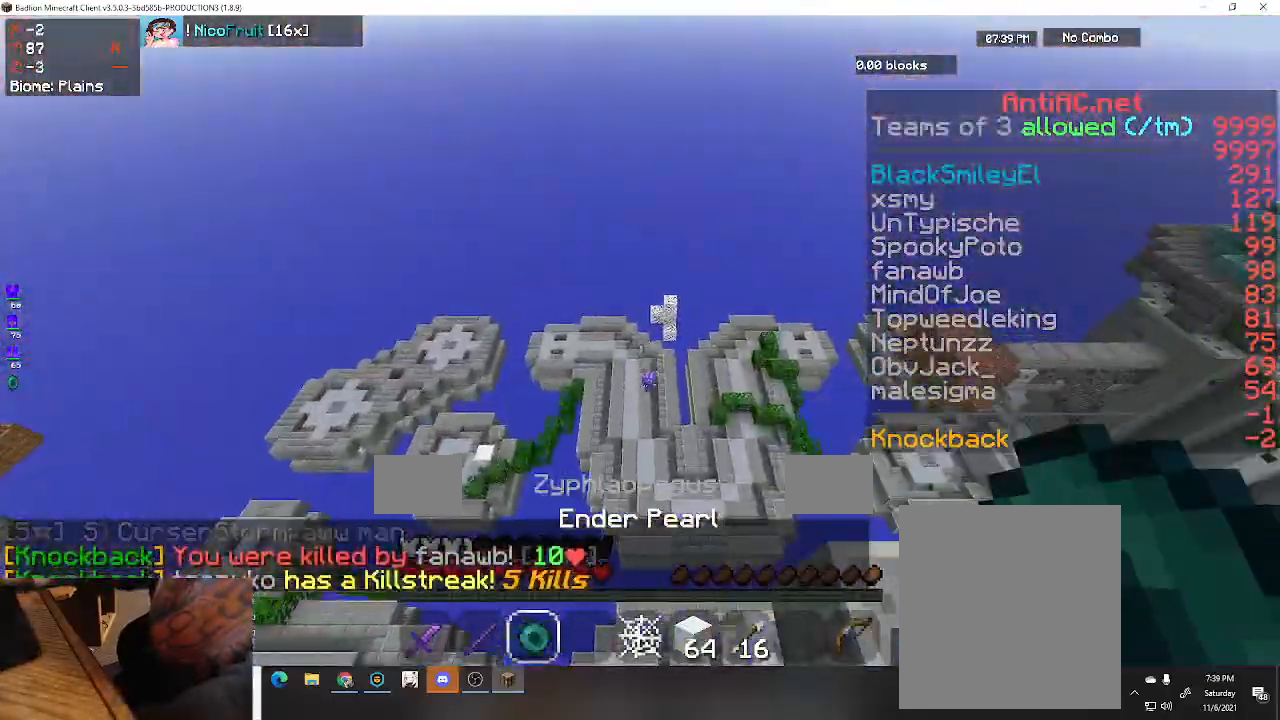
{"keys": ["space", "w"], "events": []}
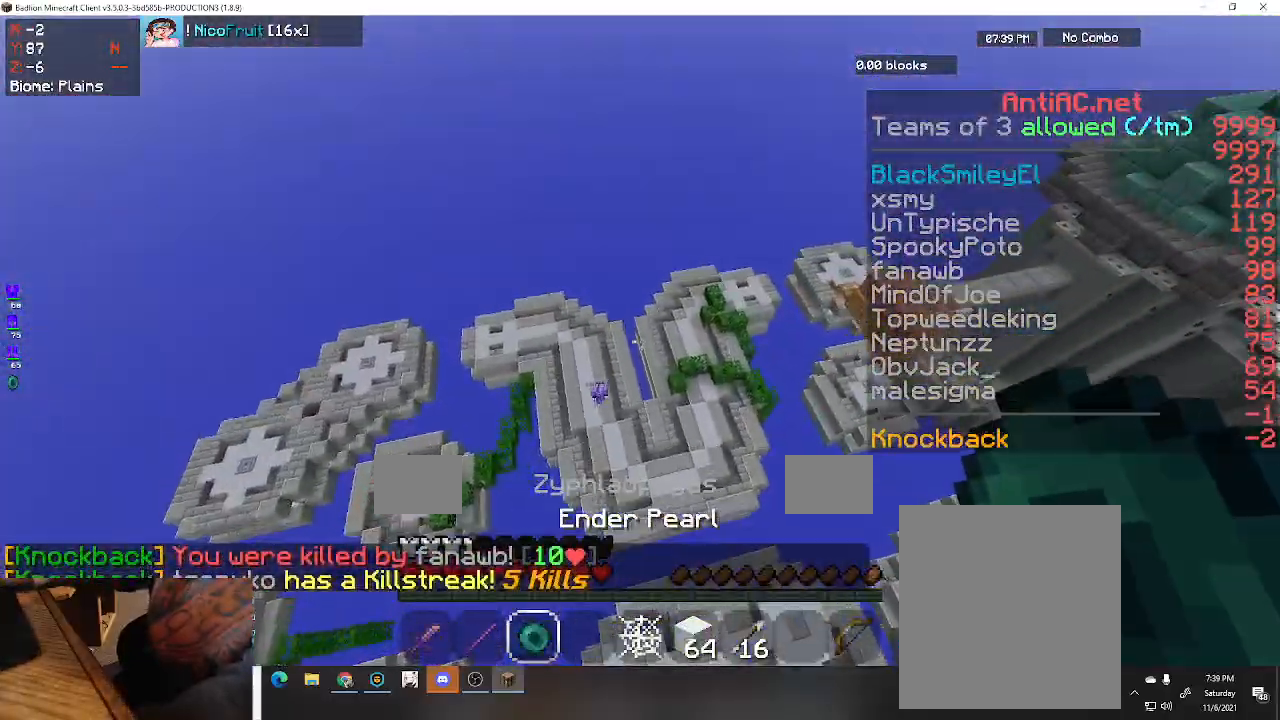
{"keys": ["d", "w"], "events": [[367, "d", "down"], [400, "space", "up"]]}
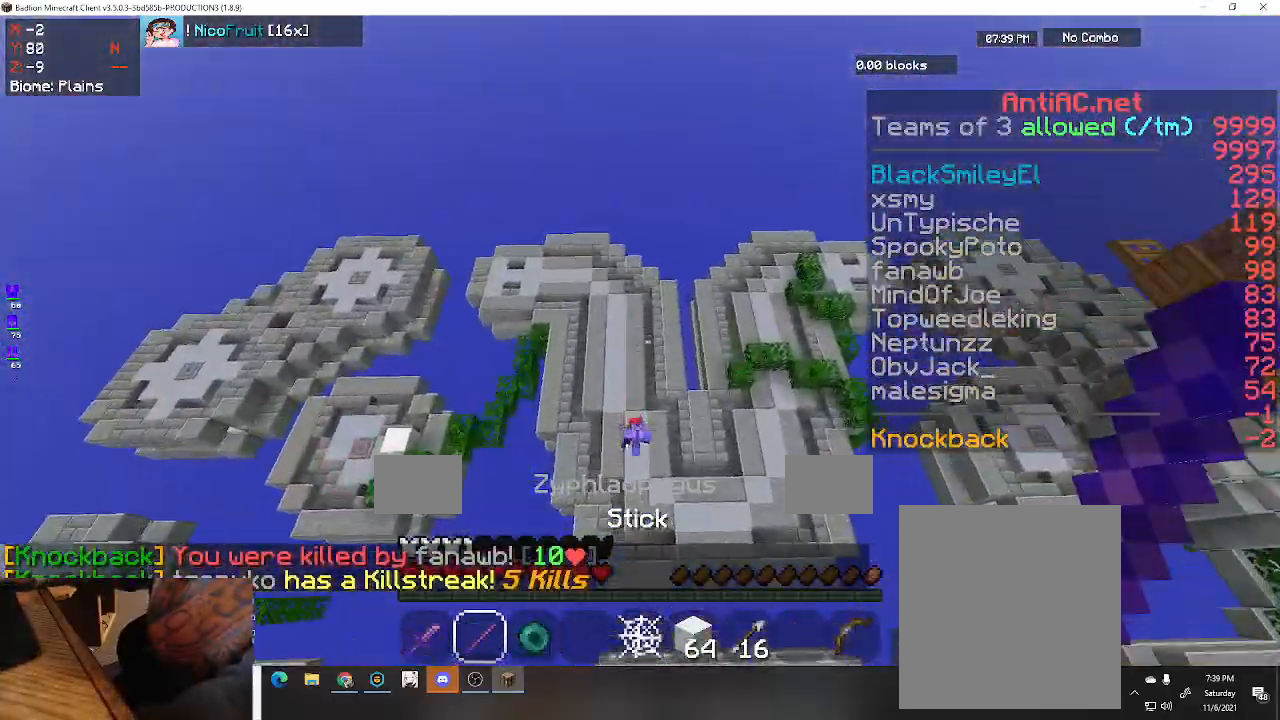
{"keys": ["a"], "events": [[367, "a", "down"], [433, "d", "up"], [433, "w", "up"]]}
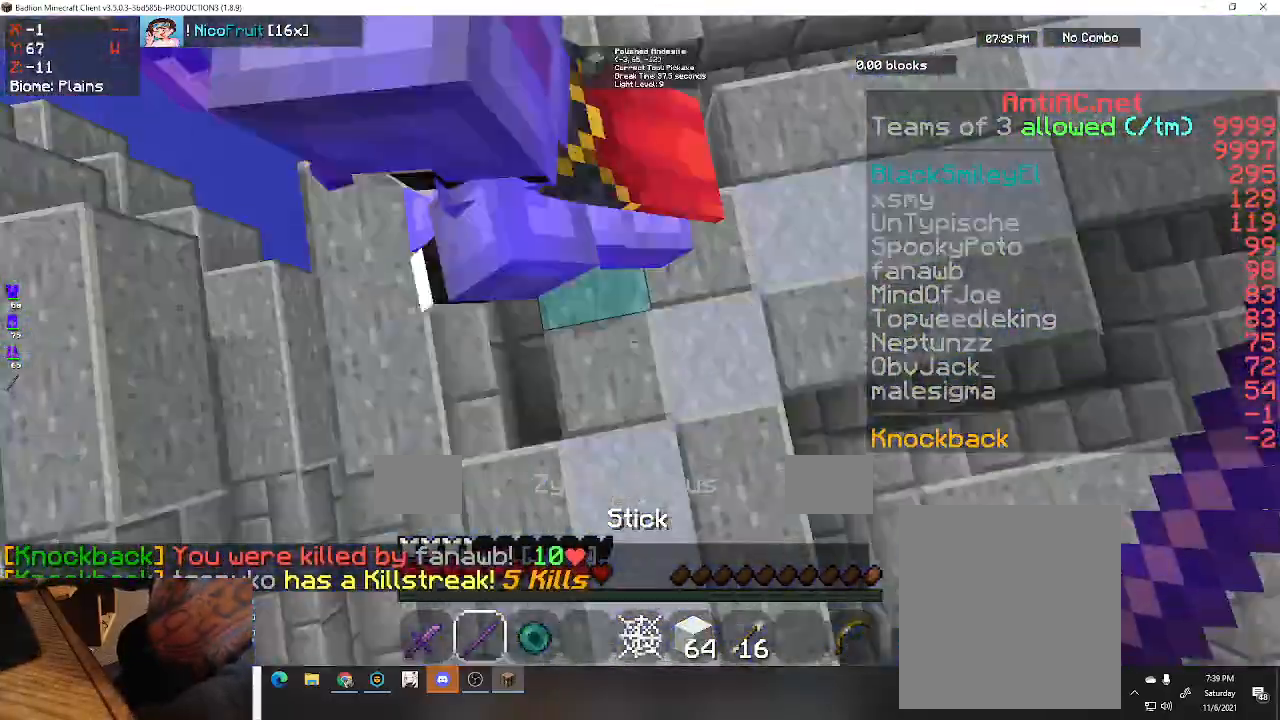
{"keys": ["a"], "events": [[300, "w", "down"], [500, "w", "up"]]}
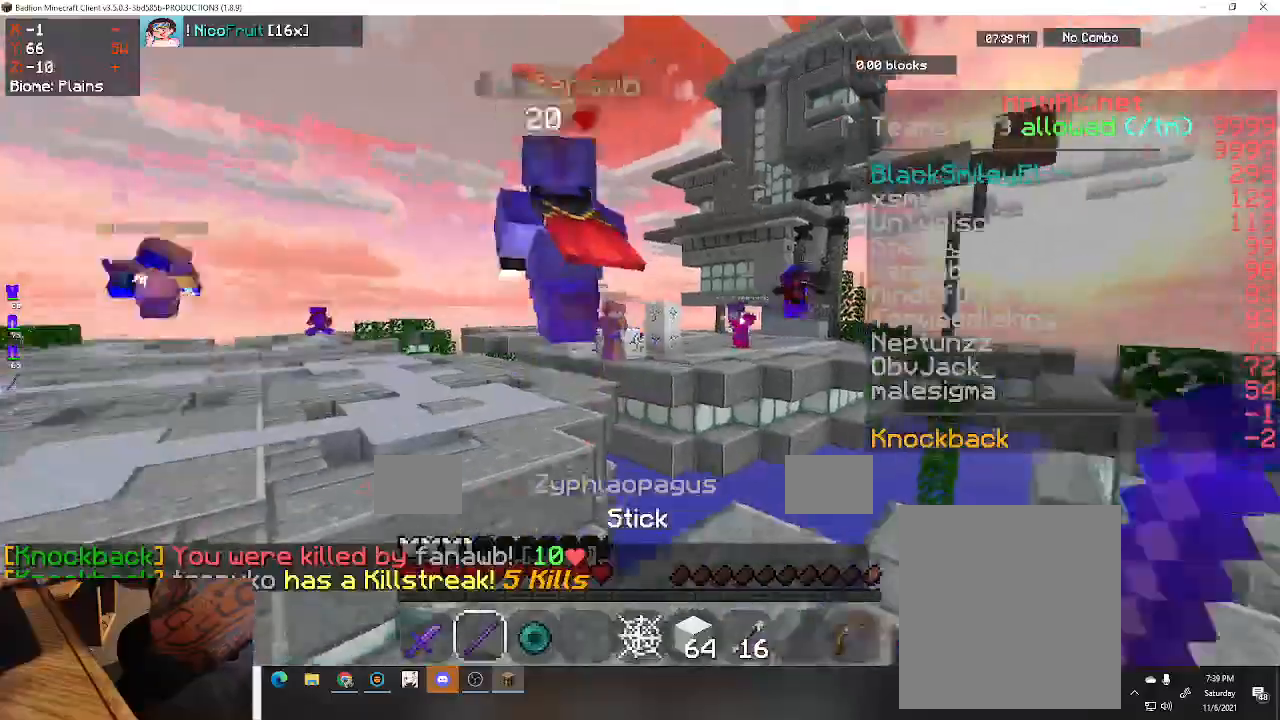
{"keys": [], "events": [[133, "a", "up"]]}
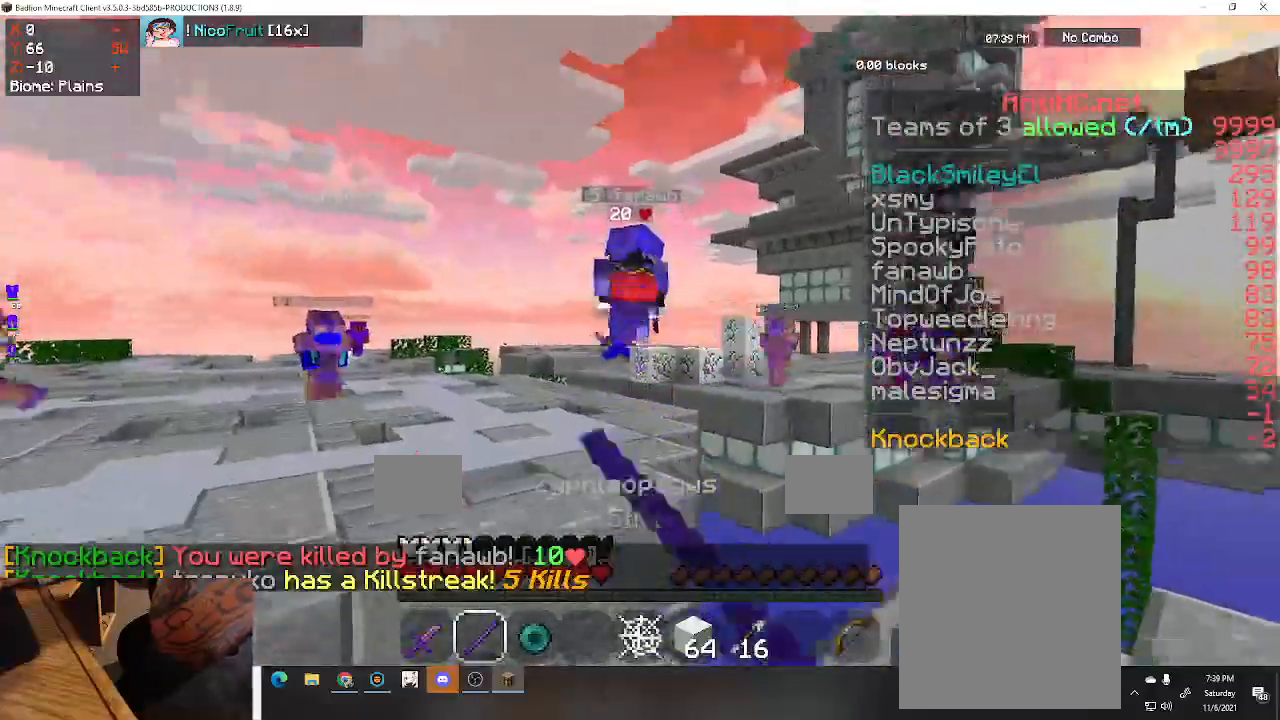
{"keys": [], "events": []}
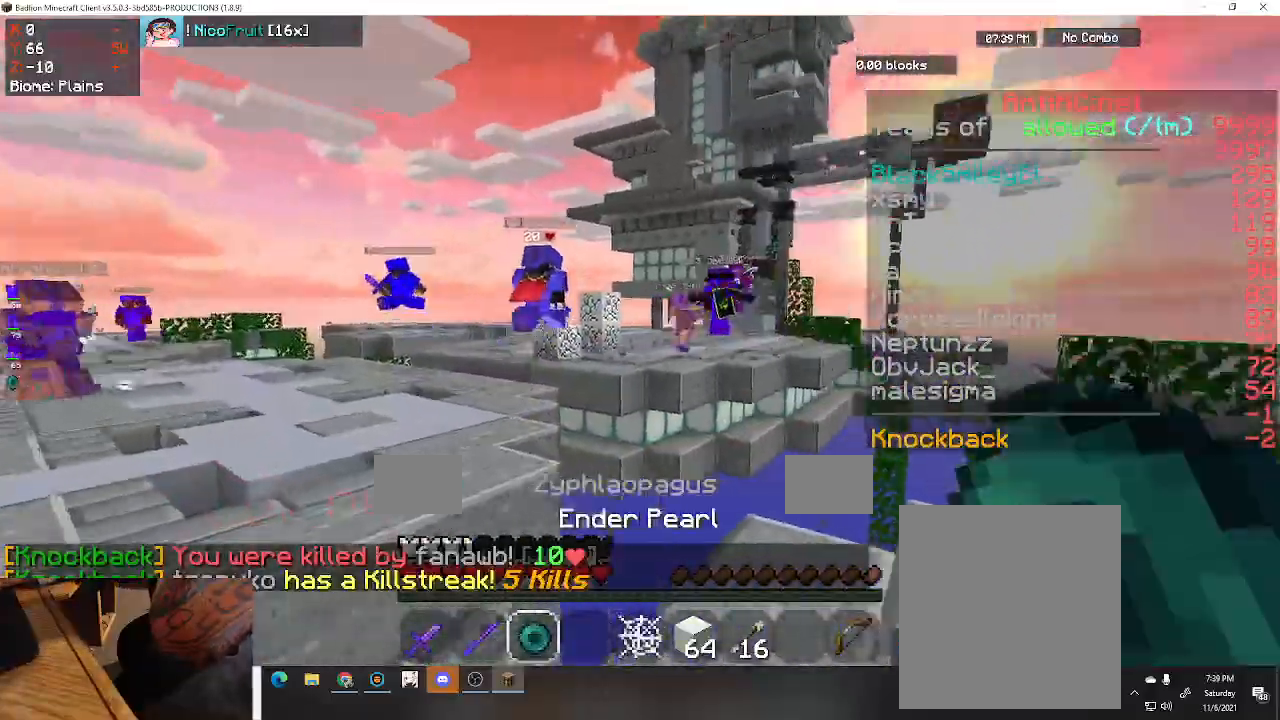
{"keys": ["d", "space", "w"], "events": [[200, "w", "down"], [333, "d", "down"], [400, "space", "down"]]}